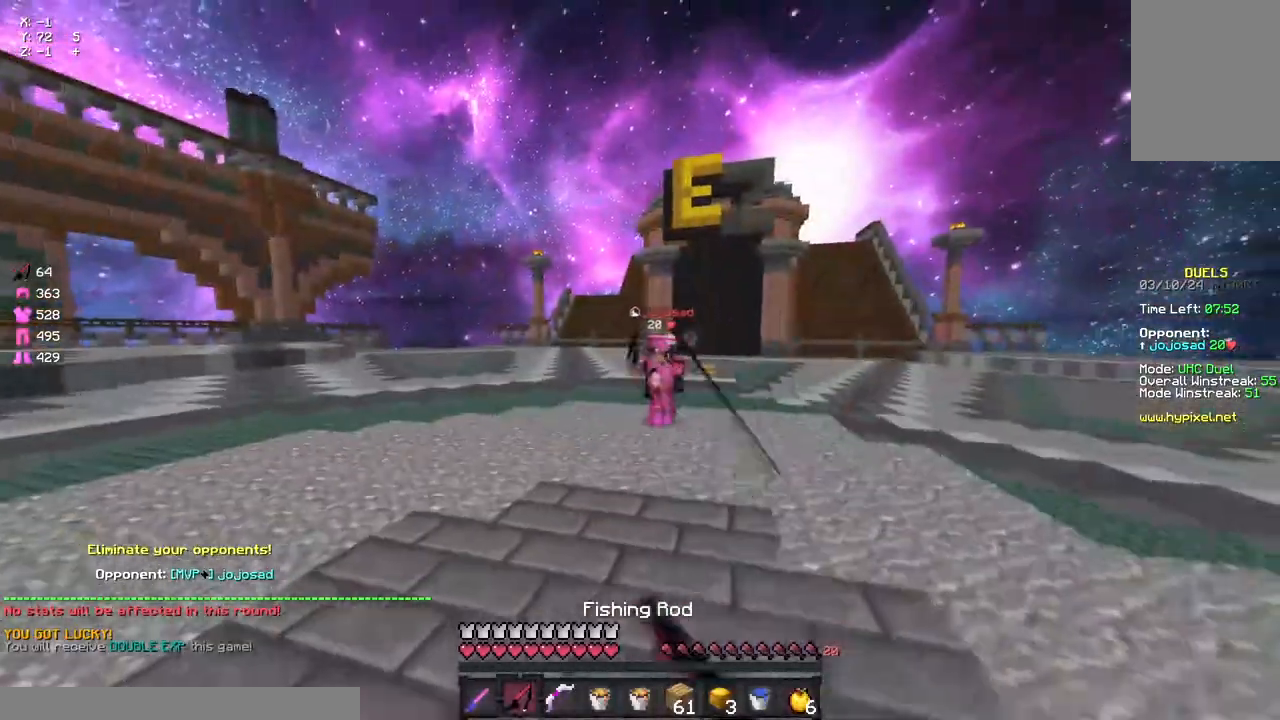
Gameplay with keyboard and mouse; each line is a JSON object with the keys and mouse buttons held at the frame after it. "events" lists presses ("down") and releases ("up") of "a", "d", "s", "space", "w", "mouse_left" and "mouse_right" between this image and that frame as [ms after this image, input, new state], when the widget could be followed in between. "mouse_left", "mouse_right" = the "left", "right" buttons of the "mouse" list. No other keys are recorded. Fast repeated clicks can show as one long hold. Mouse movement is not recorded.
{"keys": ["a", "d", "w"], "mouse": ["right"], "events": [[483, "d", "down"], [483, "mouse_right", "down"]]}
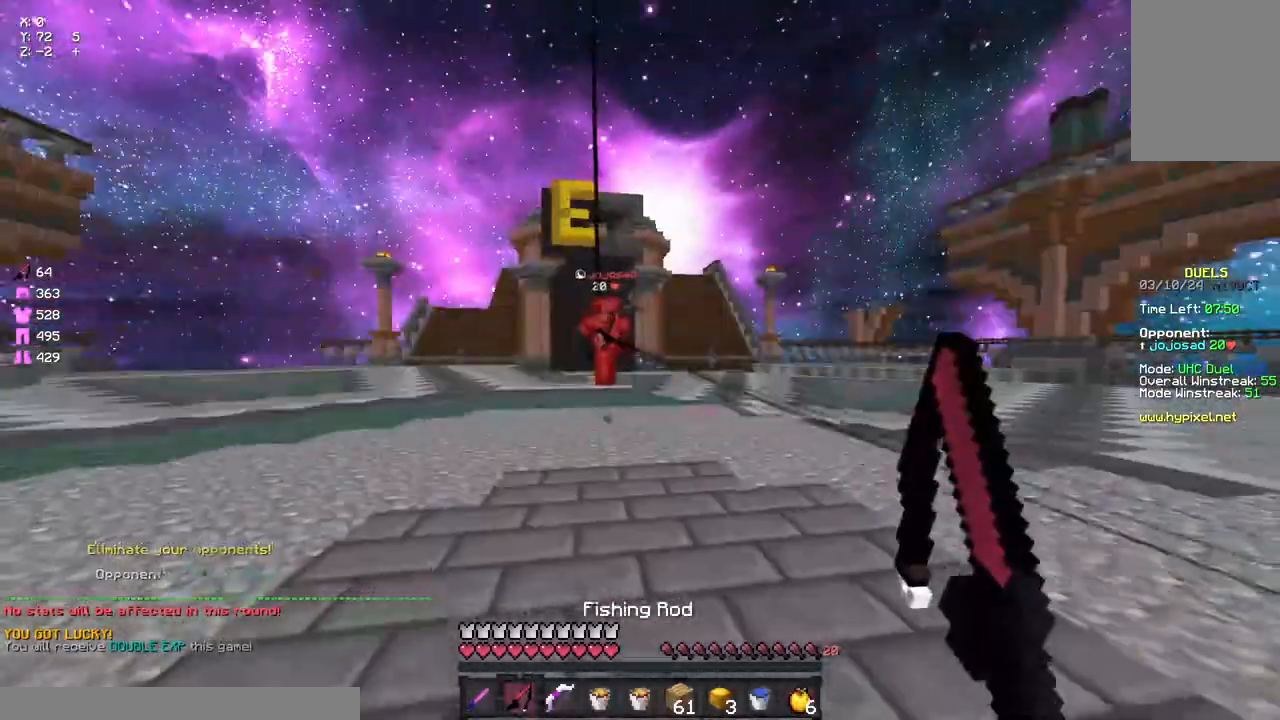
{"keys": ["a", "w"], "mouse": [], "events": [[33, "a", "up"], [83, "mouse_right", "up"], [300, "mouse_right", "down"], [350, "a", "down"], [350, "d", "up"], [467, "mouse_right", "up"]]}
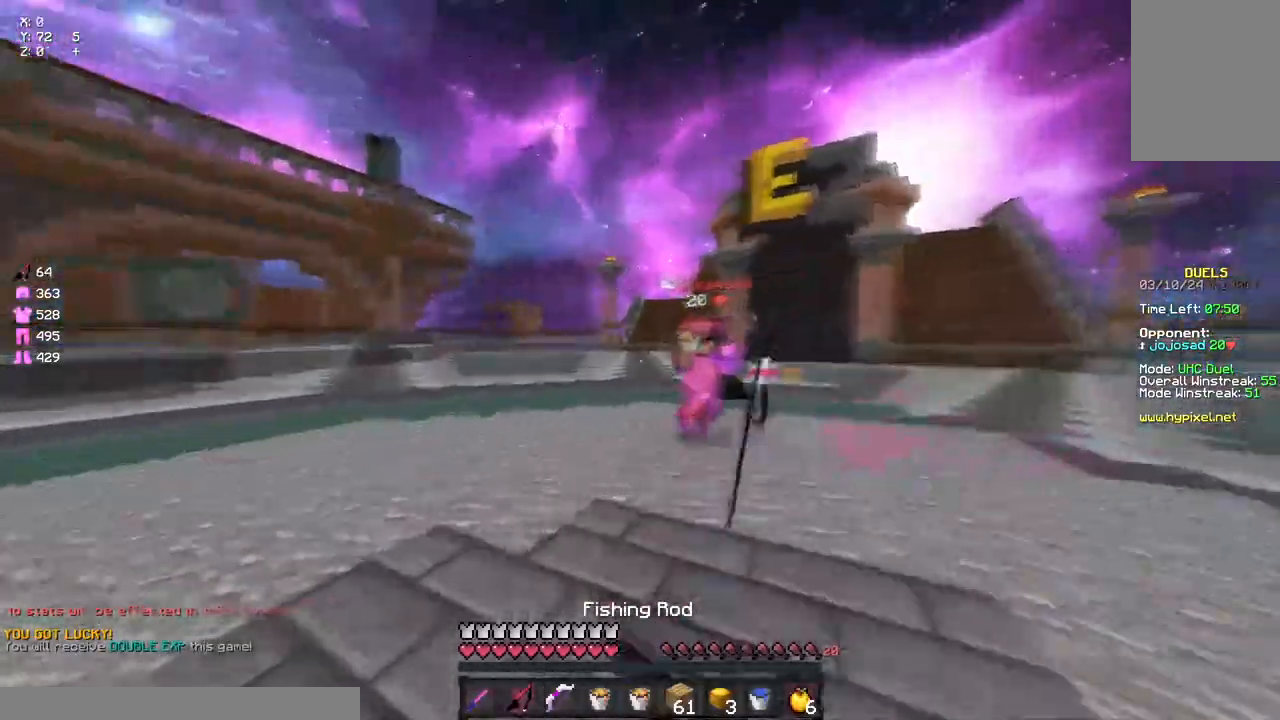
{"keys": ["w"], "mouse": ["left"], "events": [[83, "mouse_right", "down"], [133, "a", "up"], [133, "mouse_right", "up"], [183, "d", "down"], [283, "mouse_left", "down"], [350, "mouse_left", "up"], [400, "d", "up"], [450, "mouse_left", "down"]]}
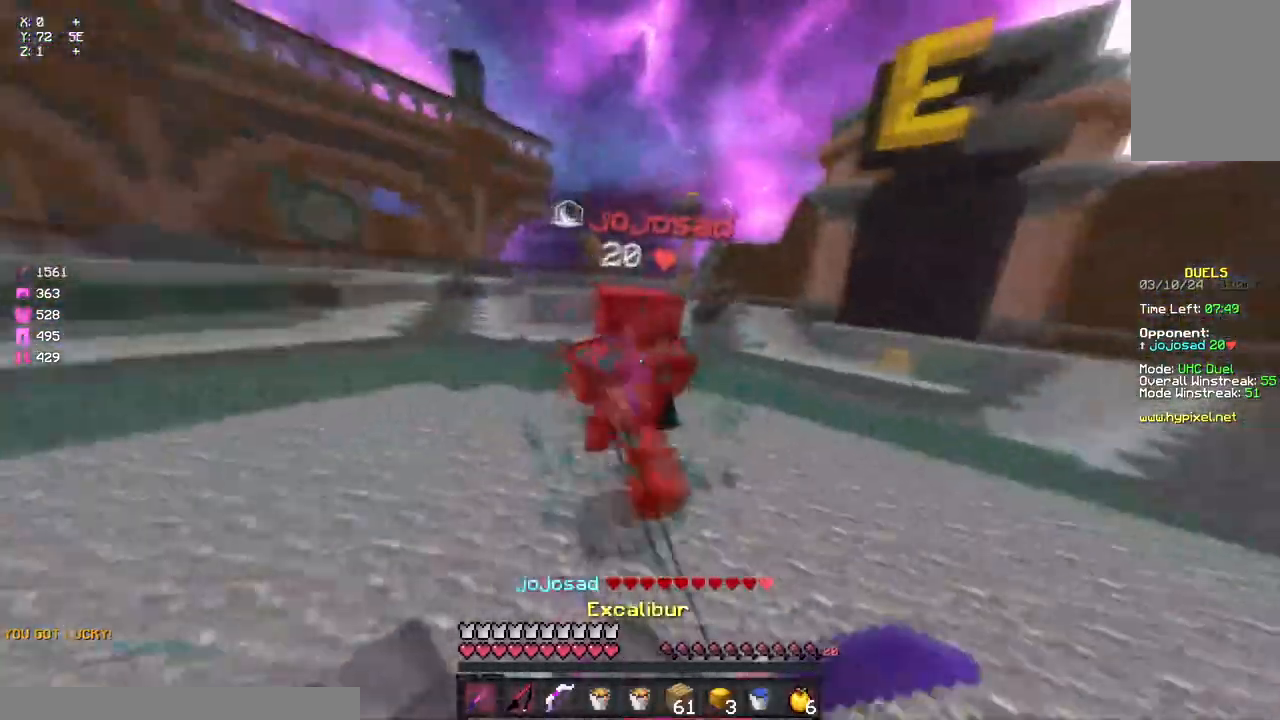
{"keys": ["w"], "mouse": [], "events": [[17, "mouse_left", "up"], [67, "mouse_left", "down"], [183, "mouse_left", "up"], [217, "mouse_right", "down"], [233, "mouse_left", "down"], [283, "mouse_left", "up"], [283, "mouse_right", "up"], [333, "mouse_left", "down"], [400, "mouse_left", "up"], [450, "mouse_left", "down"], [500, "mouse_left", "up"]]}
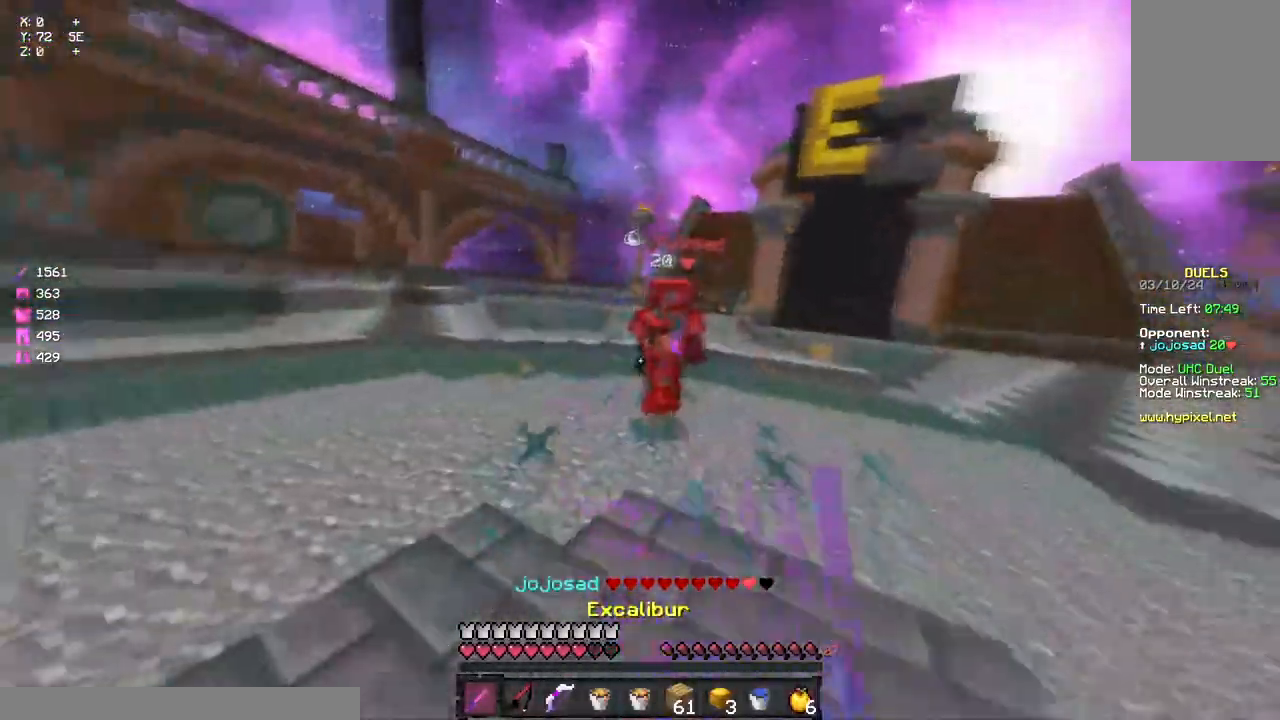
{"keys": ["d", "w"], "mouse": [], "events": [[67, "mouse_left", "down"], [117, "mouse_left", "up"], [167, "a", "down"], [267, "mouse_right", "down"], [267, "w", "up"], [383, "mouse_right", "up"], [383, "w", "down"], [433, "a", "up"], [433, "d", "down"]]}
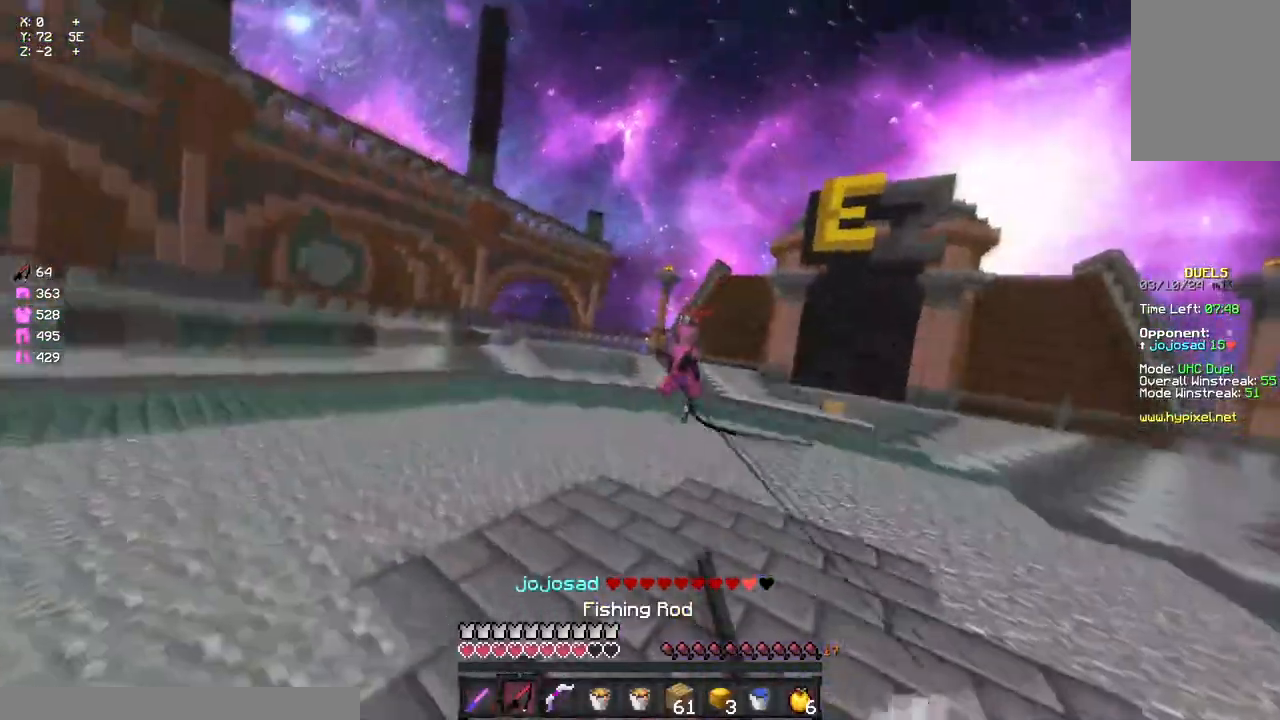
{"keys": ["d", "w"], "mouse": ["right"], "events": [[200, "mouse_right", "down"], [317, "mouse_right", "up"], [433, "mouse_right", "down"]]}
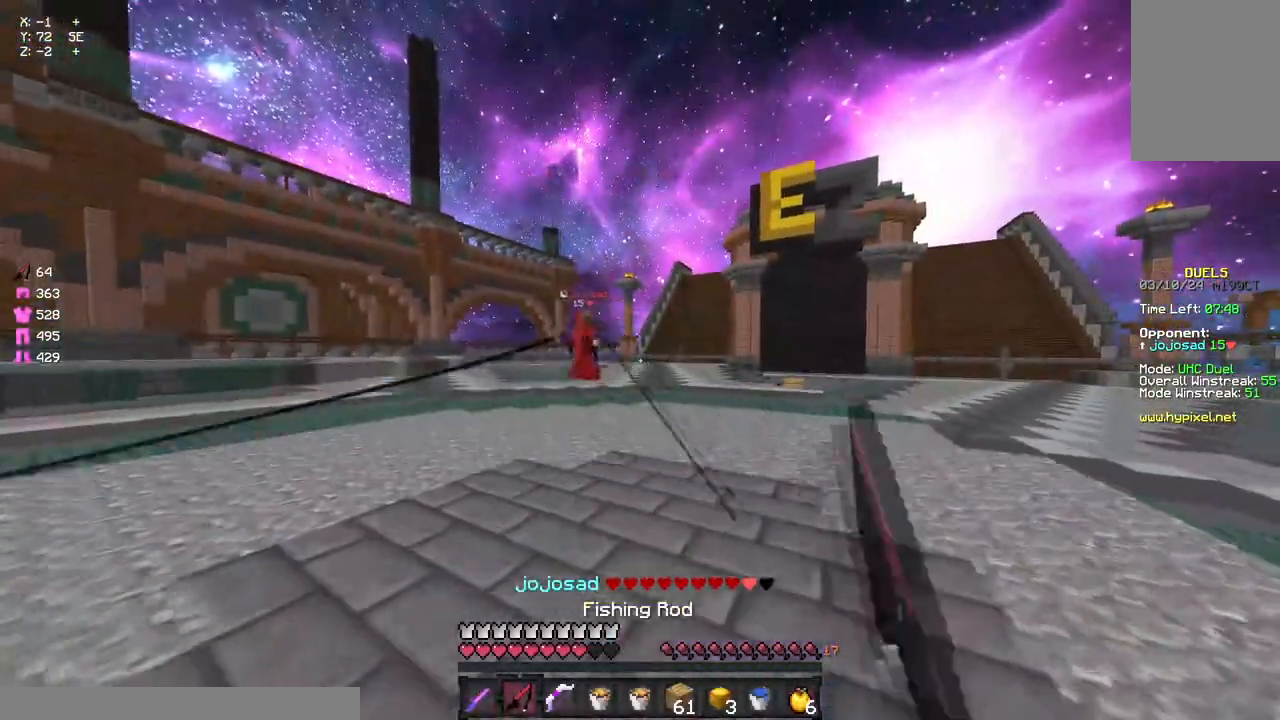
{"keys": ["d", "w"], "mouse": [], "events": [[33, "a", "down"], [33, "d", "up"], [33, "mouse_right", "up"], [283, "mouse_right", "down"], [350, "a", "up"], [417, "d", "down"], [417, "mouse_right", "up"]]}
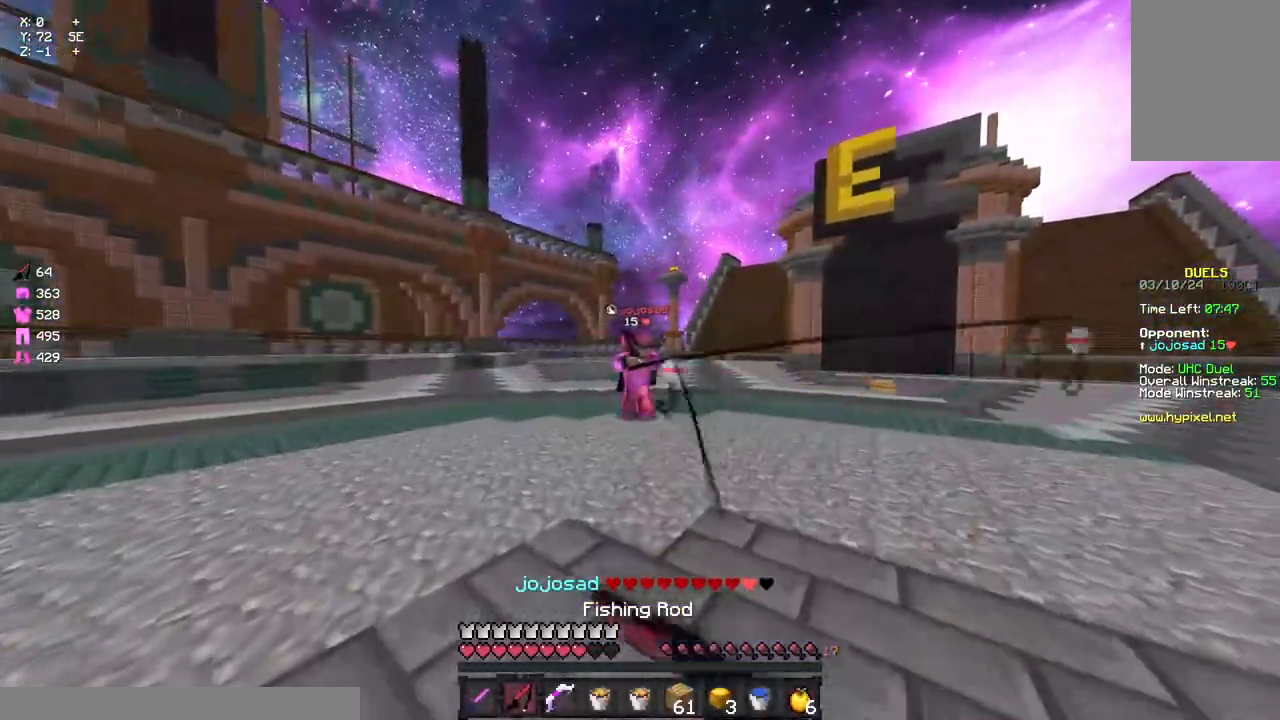
{"keys": ["a", "w"], "mouse": ["right"], "events": [[183, "mouse_right", "down"], [283, "mouse_right", "up"], [333, "d", "up"], [400, "a", "down"], [433, "mouse_right", "down"]]}
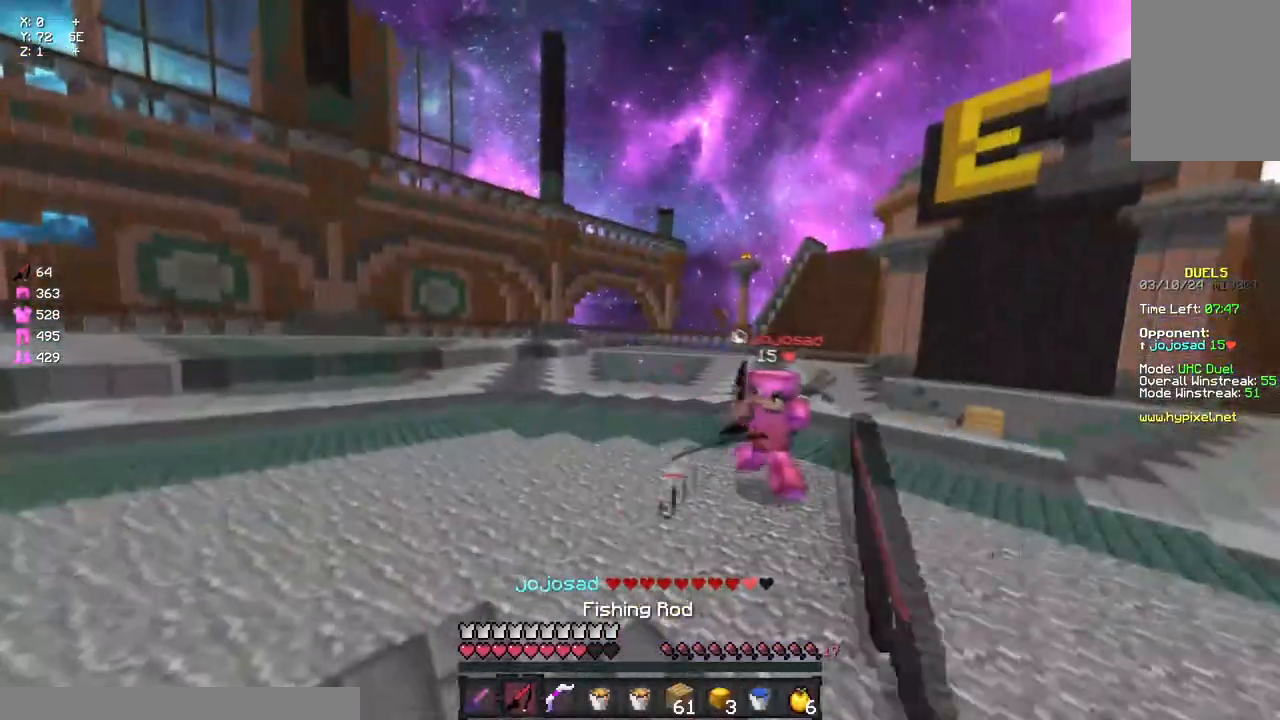
{"keys": ["a", "w"], "mouse": ["right"], "events": [[67, "mouse_right", "up"], [283, "mouse_right", "down"], [333, "mouse_right", "up"], [500, "mouse_right", "down"]]}
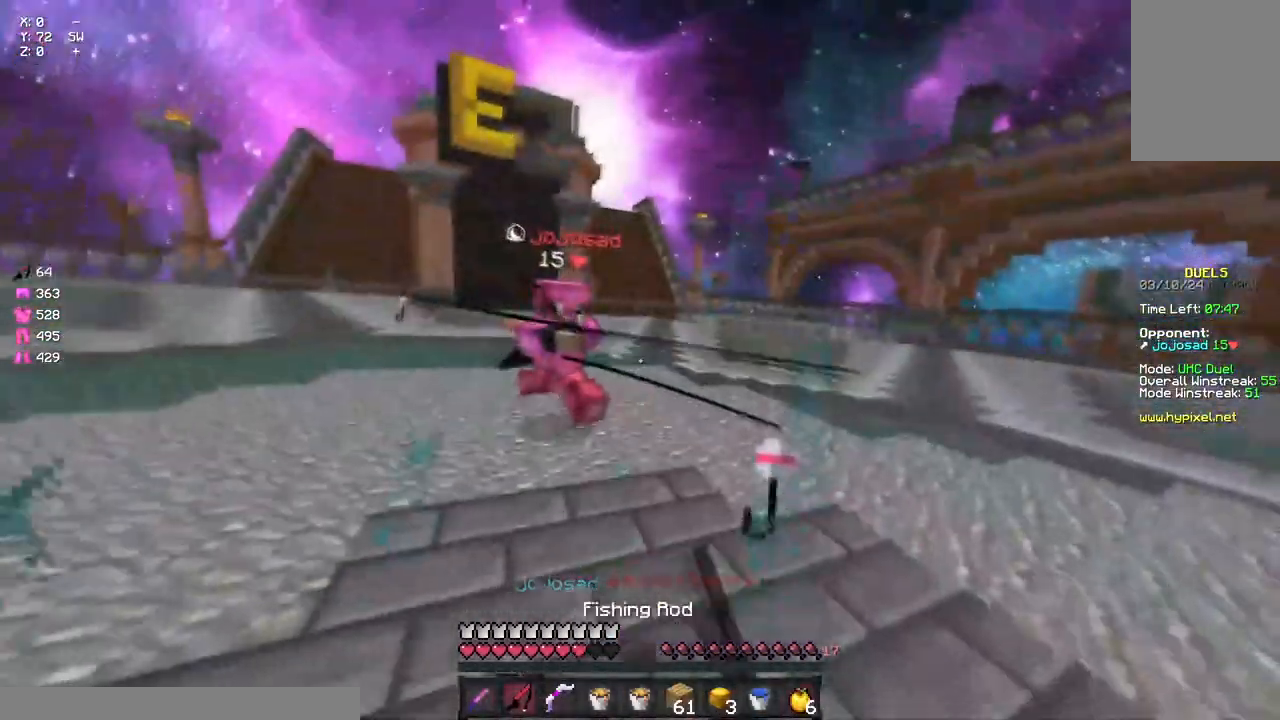
{"keys": ["w"], "mouse": ["left", "right"], "events": [[50, "mouse_right", "up"], [100, "a", "up"], [167, "d", "down"], [217, "mouse_left", "down"], [267, "mouse_left", "up"], [317, "d", "up"], [317, "mouse_left", "down"], [383, "mouse_left", "up"], [467, "mouse_right", "down"], [483, "mouse_left", "down"]]}
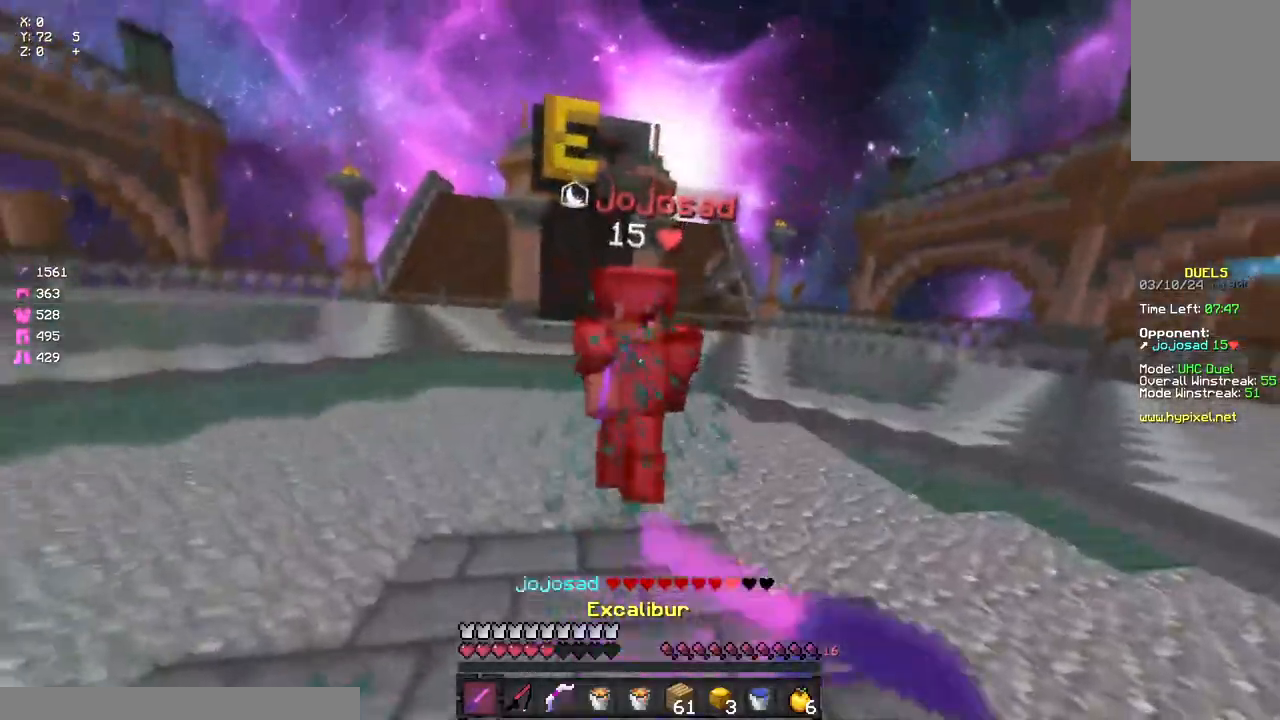
{"keys": ["w"], "mouse": ["left"], "events": [[33, "mouse_left", "up"], [33, "mouse_right", "up"], [100, "mouse_left", "down"], [150, "mouse_left", "up"], [200, "mouse_left", "down"], [200, "mouse_right", "down"], [267, "mouse_left", "up"], [267, "mouse_right", "up"], [367, "mouse_left", "down"], [433, "mouse_left", "up"], [483, "mouse_left", "down"]]}
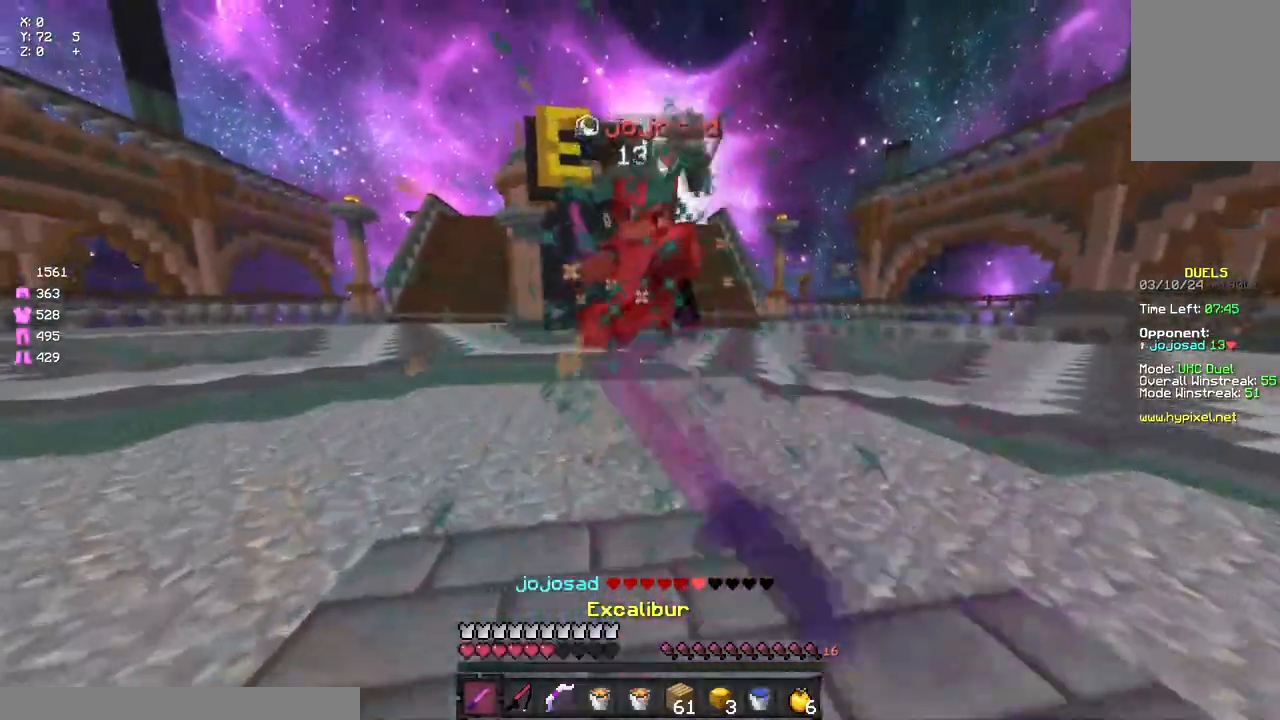
{"keys": ["a", "w"], "mouse": ["left"], "events": [[33, "mouse_left", "up"], [83, "mouse_left", "down"], [133, "mouse_left", "up"], [200, "mouse_left", "down"], [300, "mouse_left", "up"], [350, "mouse_left", "down"], [417, "a", "down"], [417, "mouse_left", "up"], [467, "mouse_left", "down"]]}
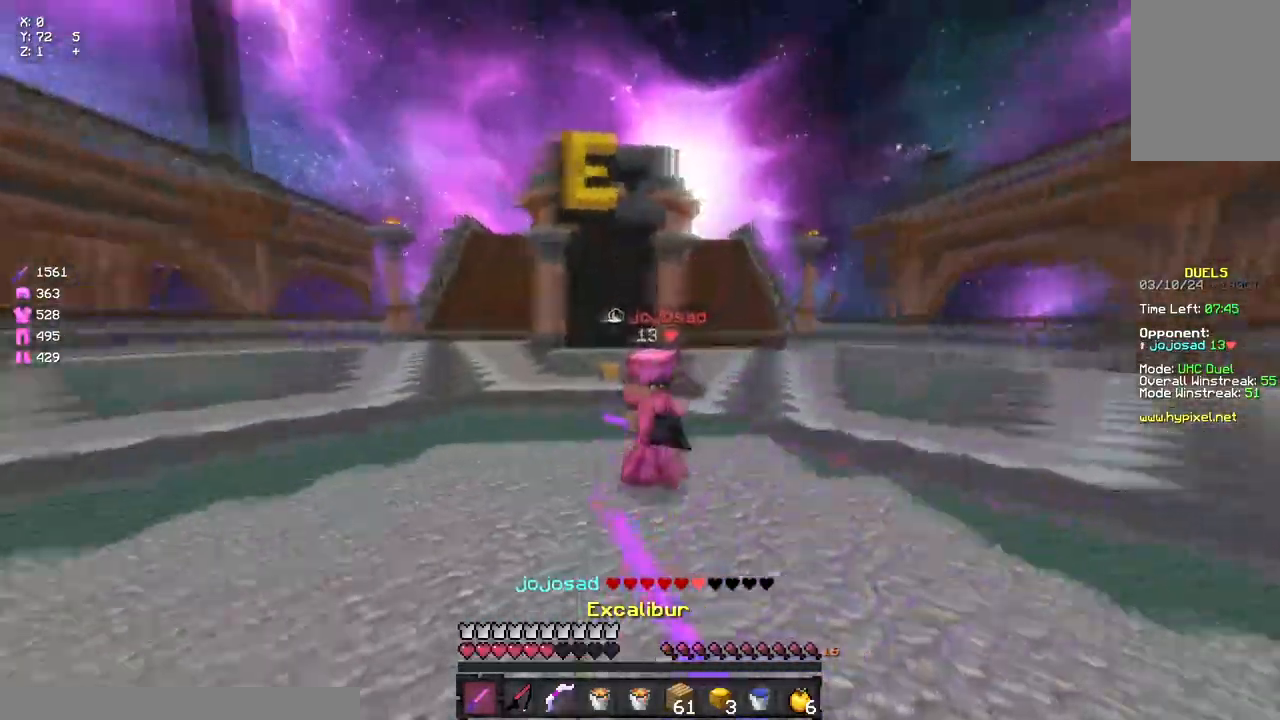
{"keys": ["w"], "mouse": ["left"], "events": [[17, "mouse_left", "up"], [17, "w", "up"], [83, "mouse_right", "down"], [183, "mouse_right", "up"], [183, "w", "down"], [233, "a", "up"], [350, "mouse_left", "down"], [400, "mouse_left", "up"], [500, "mouse_left", "down"]]}
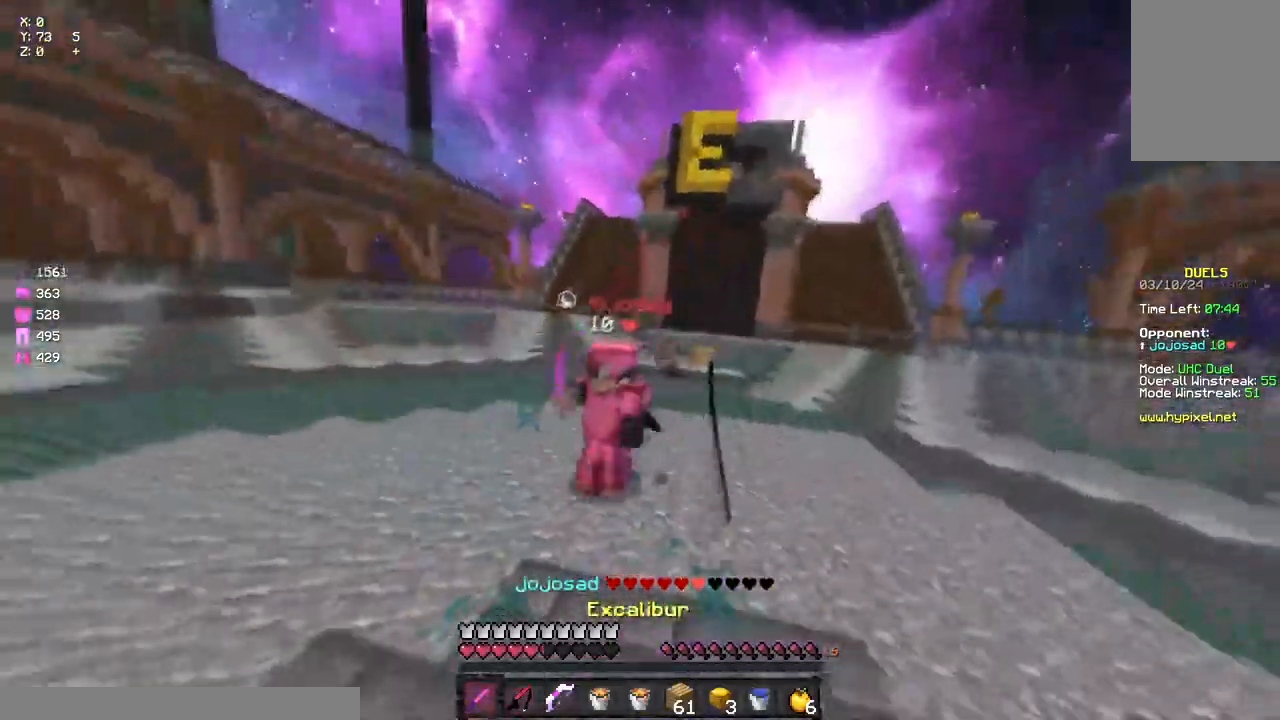
{"keys": ["a"], "mouse": [], "events": [[117, "mouse_left", "up"], [117, "mouse_right", "down"], [167, "mouse_right", "up"], [217, "a", "down"], [283, "mouse_right", "down"], [283, "w", "up"], [383, "mouse_right", "up"]]}
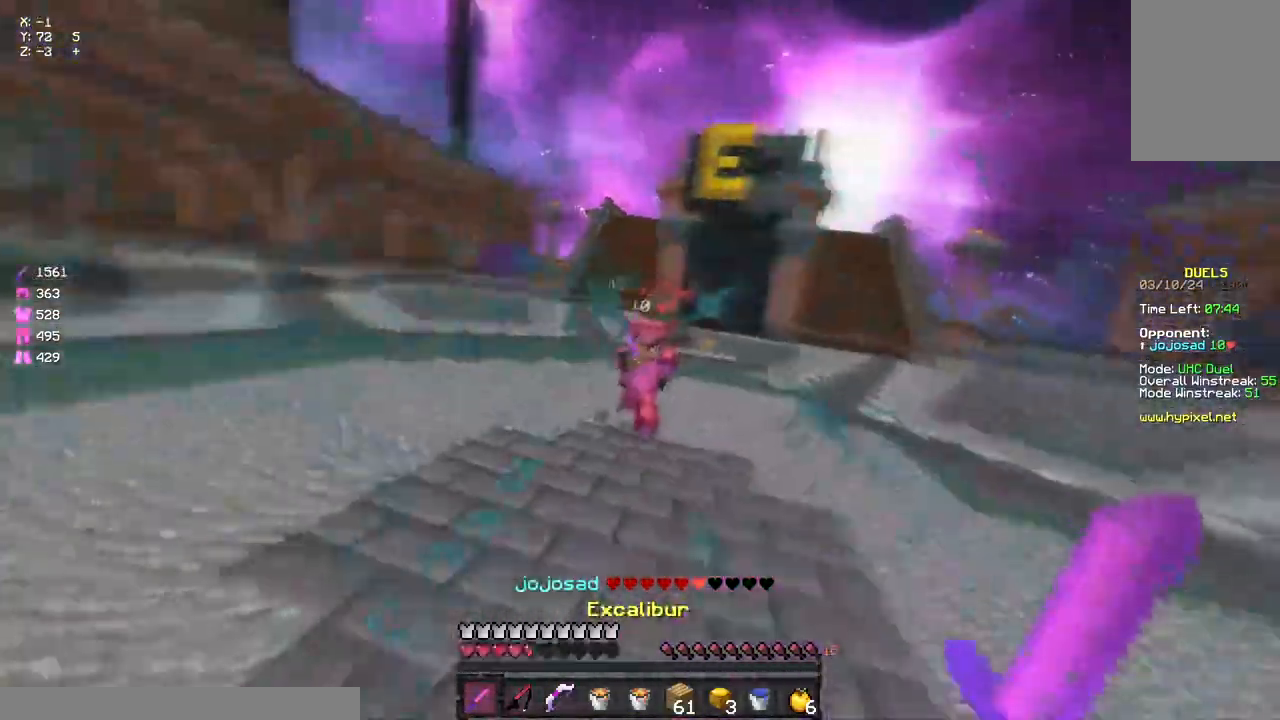
{"keys": ["a", "w"], "mouse": [], "events": [[100, "mouse_right", "down"], [200, "mouse_right", "up"], [317, "mouse_right", "down"], [433, "mouse_right", "up"], [433, "w", "down"]]}
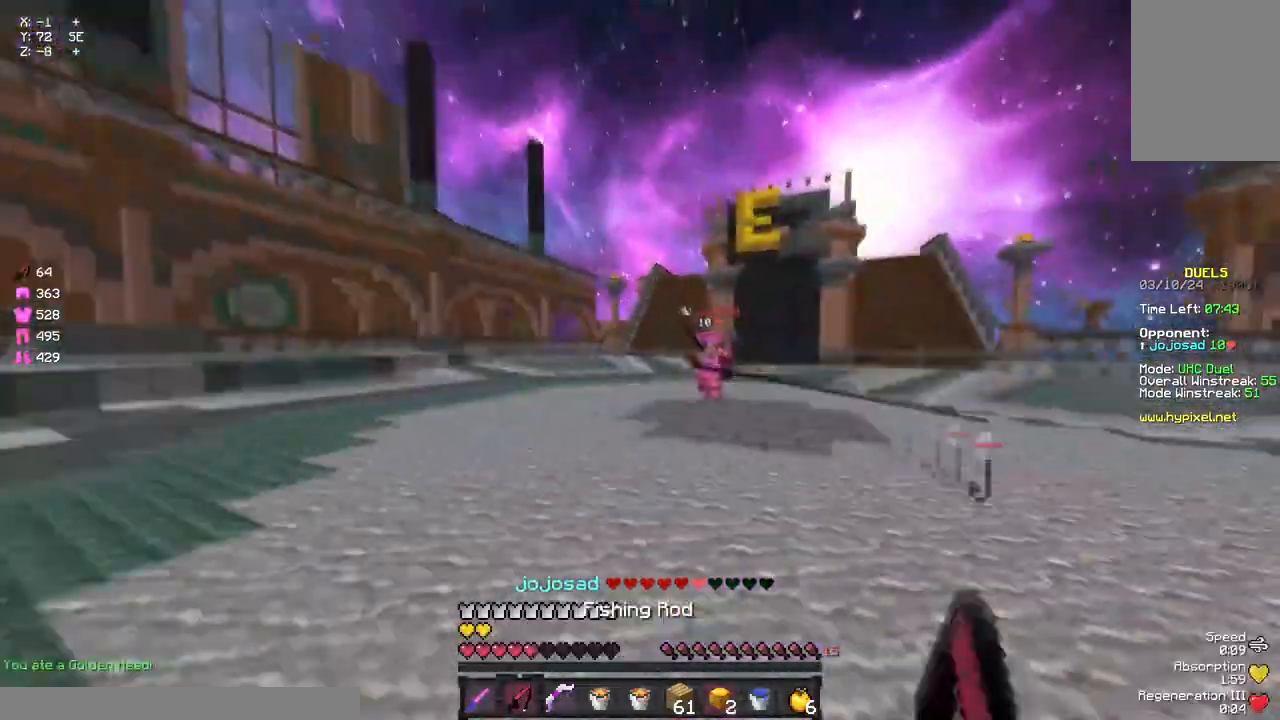
{"keys": ["a", "w"], "mouse": [], "events": [[33, "mouse_right", "down"], [133, "mouse_right", "up"], [367, "mouse_right", "down"], [417, "mouse_right", "up"]]}
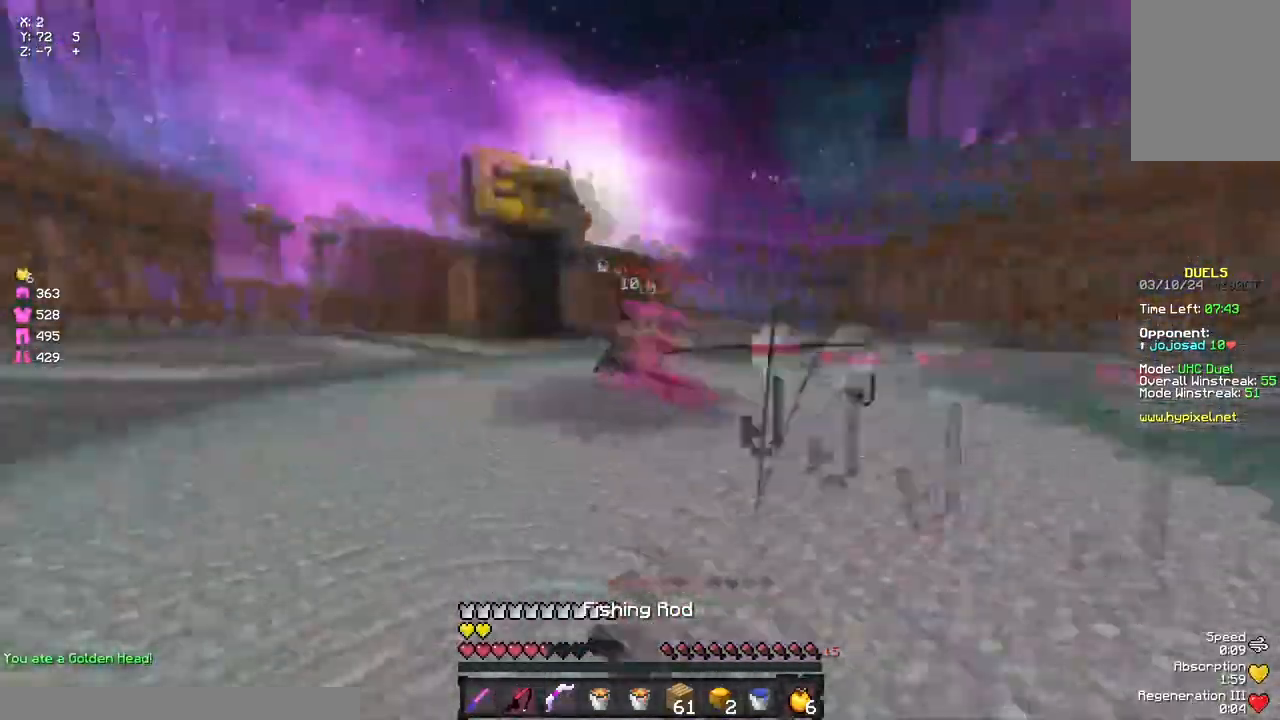
{"keys": ["d", "w"], "mouse": ["left"], "events": [[83, "mouse_right", "down"], [133, "a", "up"], [133, "mouse_right", "up"], [183, "d", "down"], [283, "mouse_left", "down"], [400, "mouse_left", "up"], [450, "mouse_left", "down"]]}
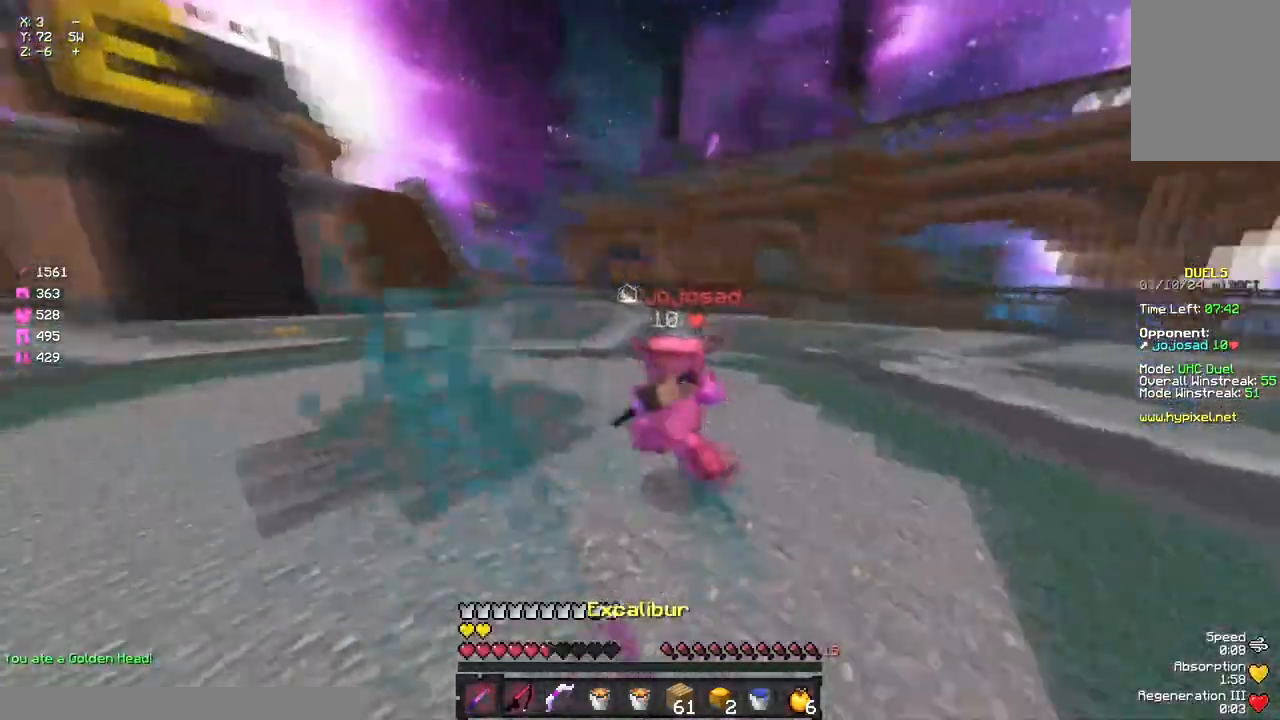
{"keys": ["w"], "mouse": ["left"], "events": [[67, "d", "up"], [67, "mouse_left", "up"], [267, "mouse_right", "down"], [283, "mouse_left", "down"], [333, "mouse_left", "up"], [333, "mouse_right", "up"], [383, "mouse_left", "down"], [433, "mouse_left", "up"], [483, "mouse_left", "down"]]}
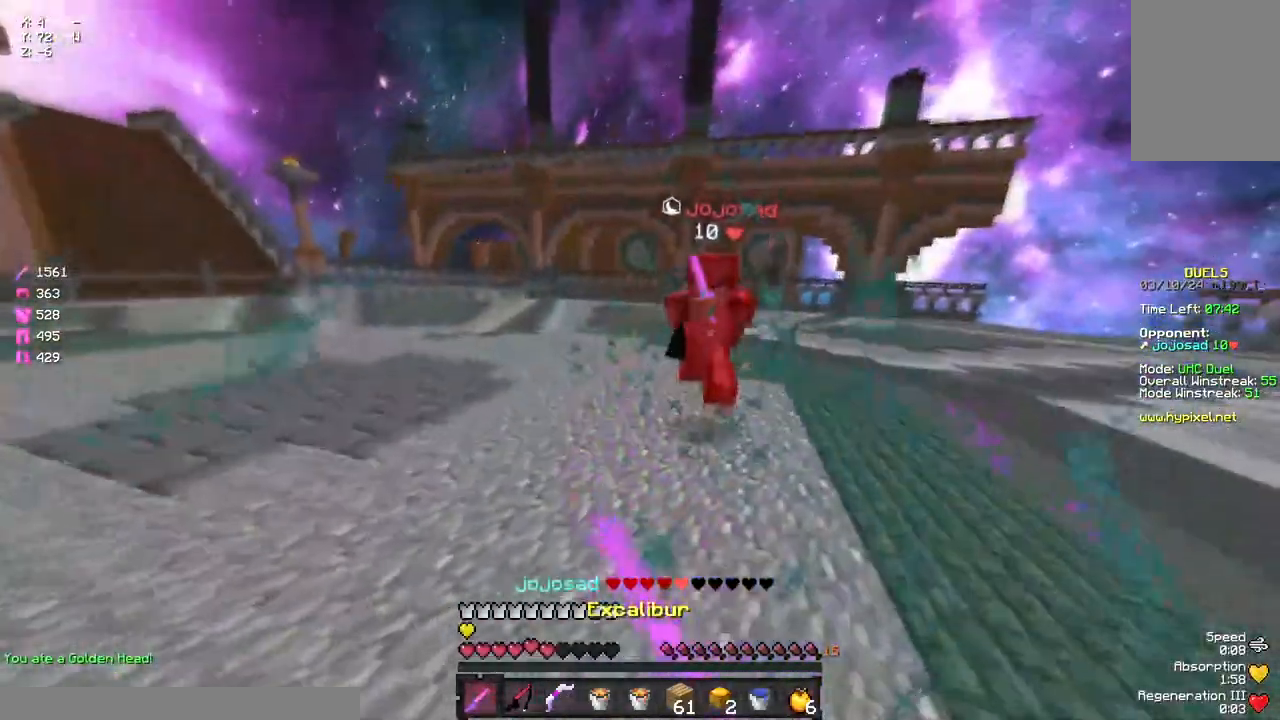
{"keys": ["d", "w"], "mouse": [], "events": [[50, "mouse_left", "up"], [100, "a", "down"], [217, "mouse_right", "down"], [317, "mouse_right", "up"], [367, "a", "up"], [367, "d", "down"]]}
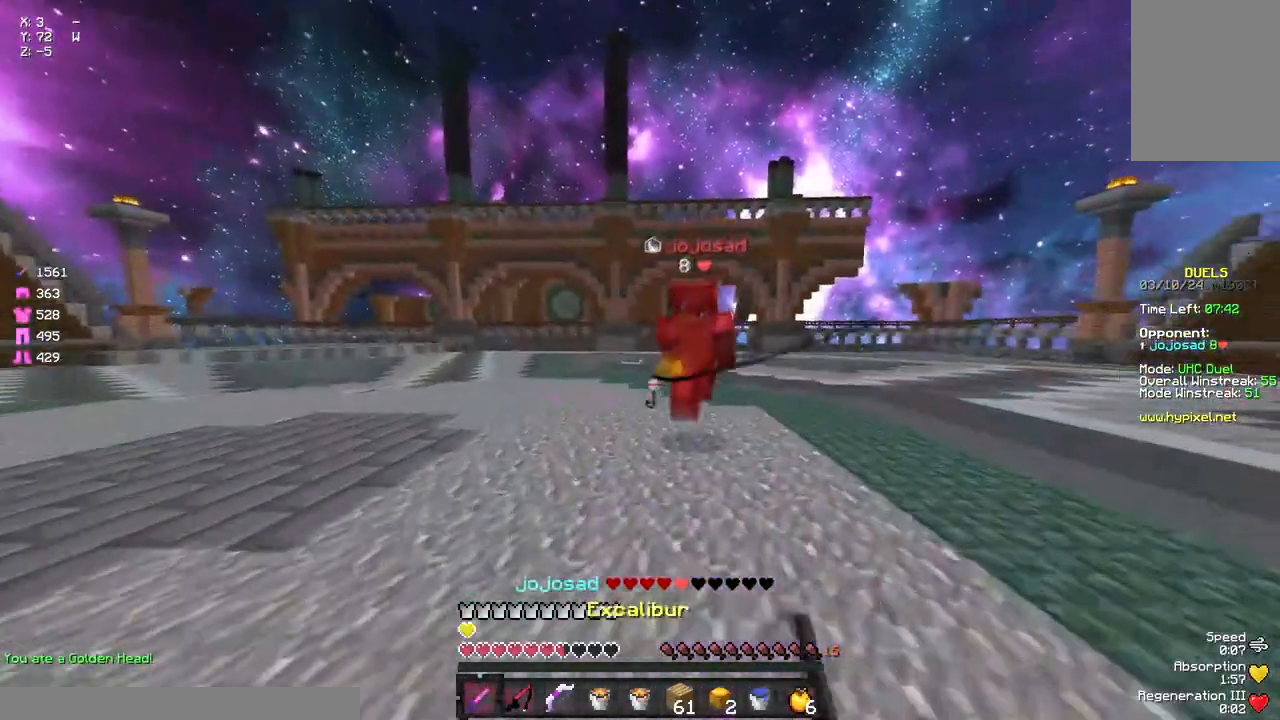
{"keys": ["d"], "mouse": [], "events": [[150, "d", "up"], [200, "a", "down"], [200, "mouse_left", "down"], [250, "a", "up"], [250, "mouse_left", "up"], [300, "a", "down"], [300, "mouse_left", "down"], [417, "a", "up"], [417, "w", "up"], [467, "d", "down"], [467, "mouse_left", "up"]]}
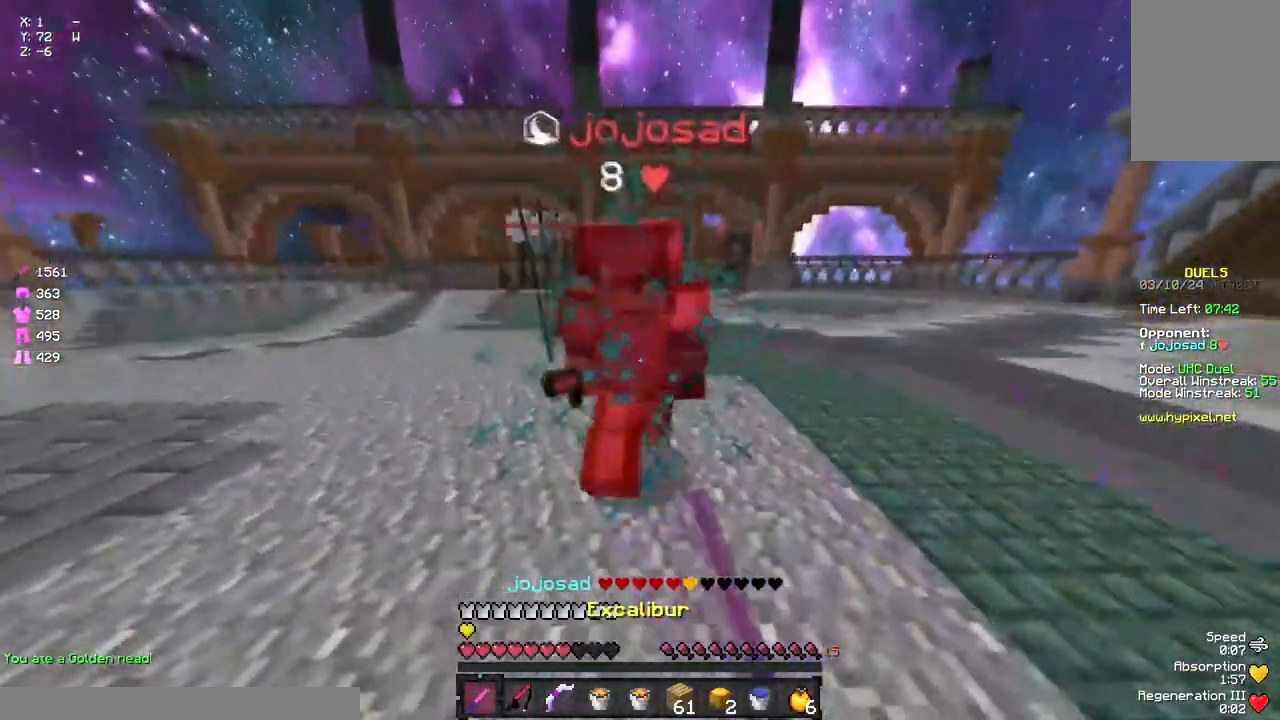
{"keys": ["a", "w"], "mouse": ["right"], "events": [[17, "w", "down"], [83, "mouse_left", "down"], [133, "mouse_left", "up"], [183, "mouse_left", "down"], [233, "mouse_left", "up"], [300, "mouse_left", "down"], [350, "d", "up"], [350, "mouse_left", "up"], [467, "a", "down"], [500, "mouse_right", "down"]]}
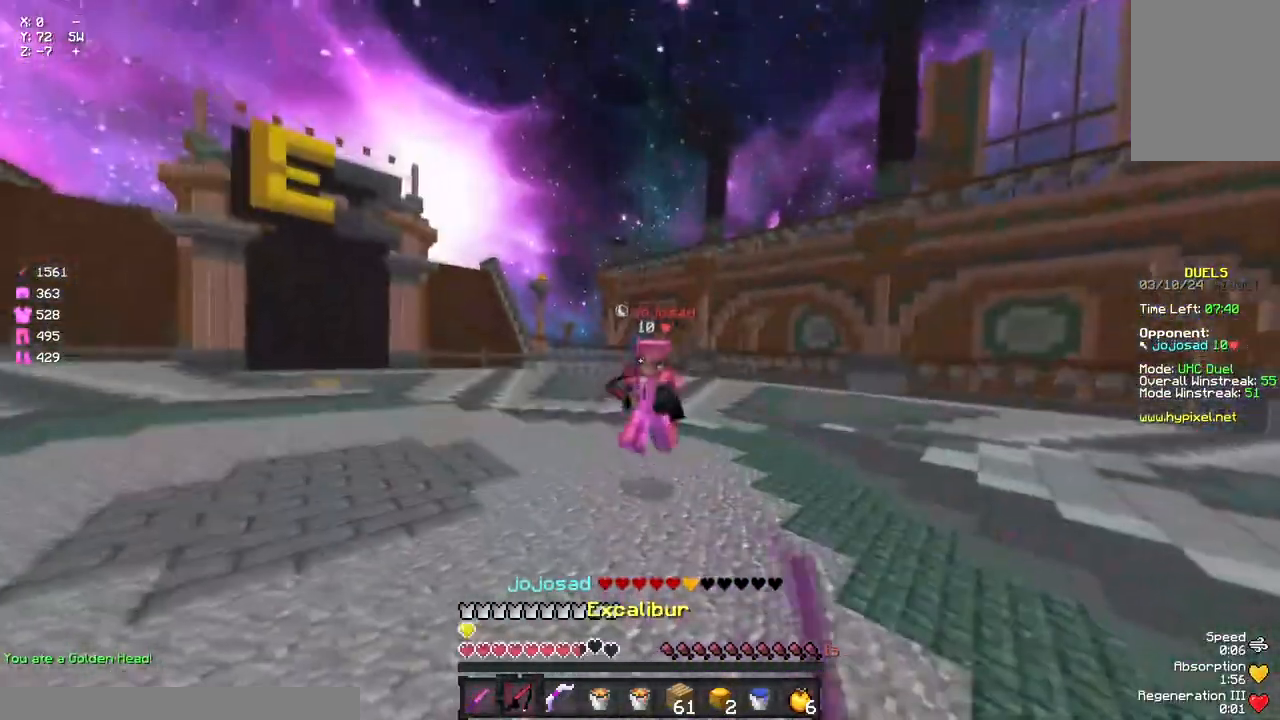
{"keys": ["d"], "mouse": [], "events": [[67, "a", "up"], [117, "a", "down"], [117, "mouse_right", "up"], [183, "a", "up"], [183, "d", "down"], [333, "w", "up"], [400, "mouse_right", "down"], [500, "mouse_right", "up"]]}
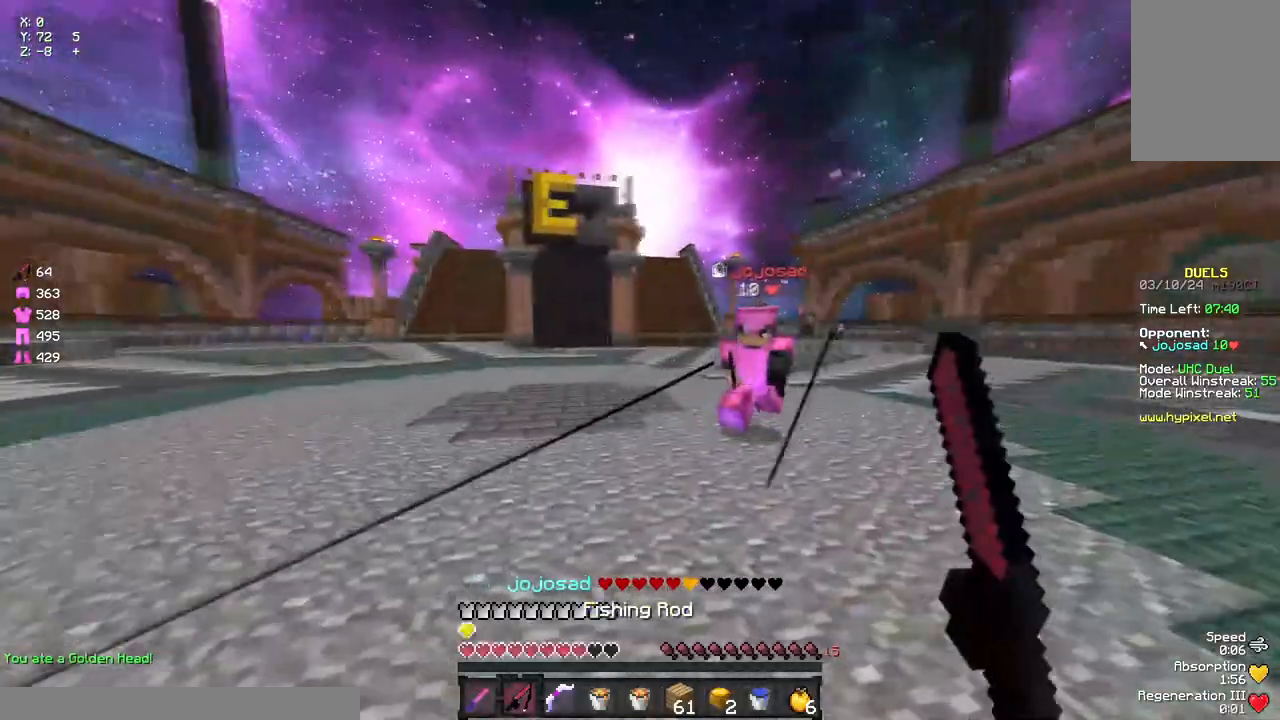
{"keys": ["w"], "mouse": ["left"], "events": [[167, "mouse_right", "down"], [167, "w", "down"], [233, "d", "up"], [233, "mouse_right", "up"], [333, "mouse_left", "down"], [383, "mouse_left", "up"], [500, "mouse_left", "down"]]}
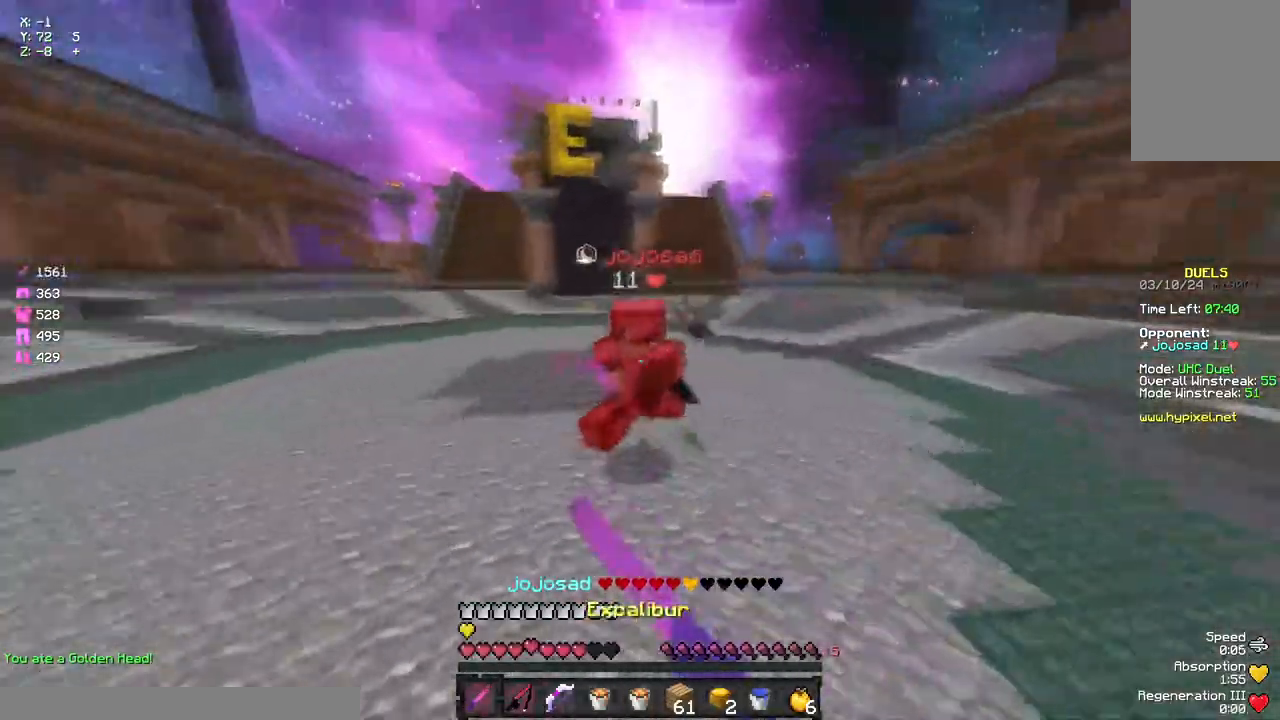
{"keys": ["a", "w"], "mouse": [], "events": [[50, "mouse_left", "up"], [100, "mouse_left", "down"], [217, "mouse_left", "up"], [267, "mouse_left", "down"], [383, "mouse_left", "up"], [433, "a", "down"], [433, "mouse_left", "down"], [483, "mouse_left", "up"]]}
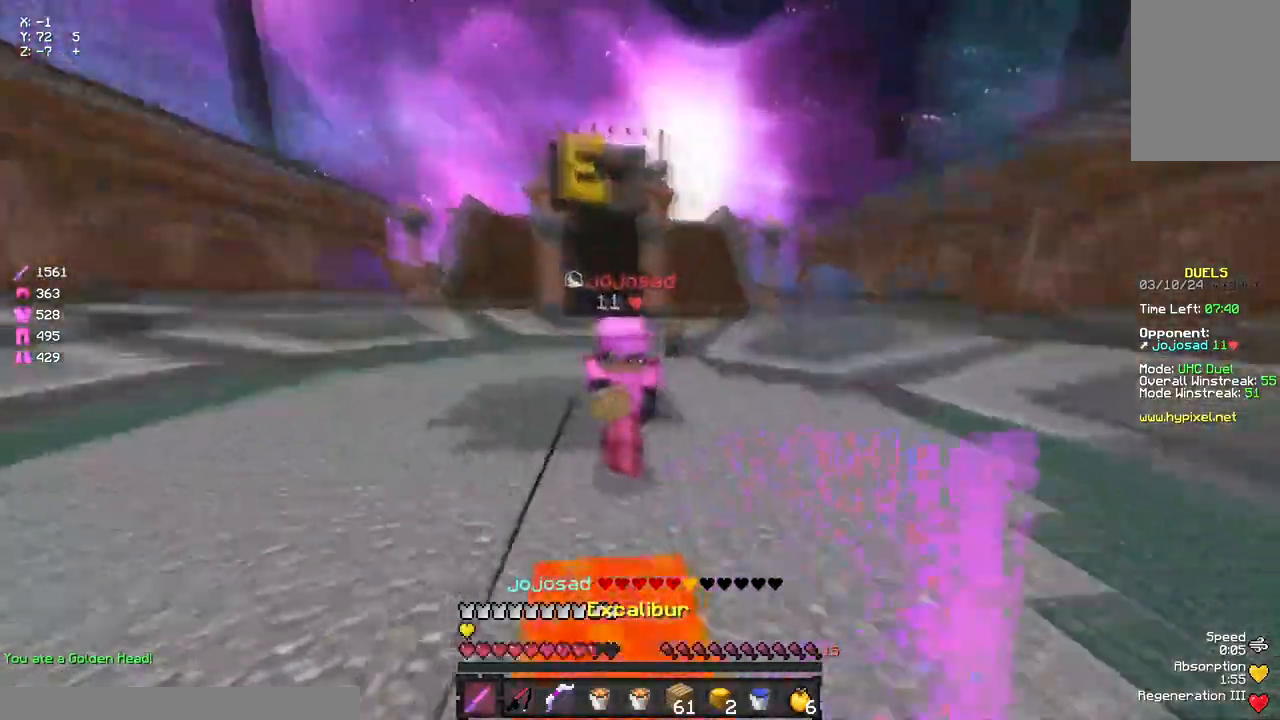
{"keys": ["d", "w"], "mouse": [], "events": [[50, "mouse_left", "down"], [100, "a", "up"], [100, "mouse_left", "up"], [150, "mouse_left", "down"], [217, "mouse_left", "up"], [267, "mouse_right", "down"], [383, "mouse_right", "up"], [433, "d", "down"]]}
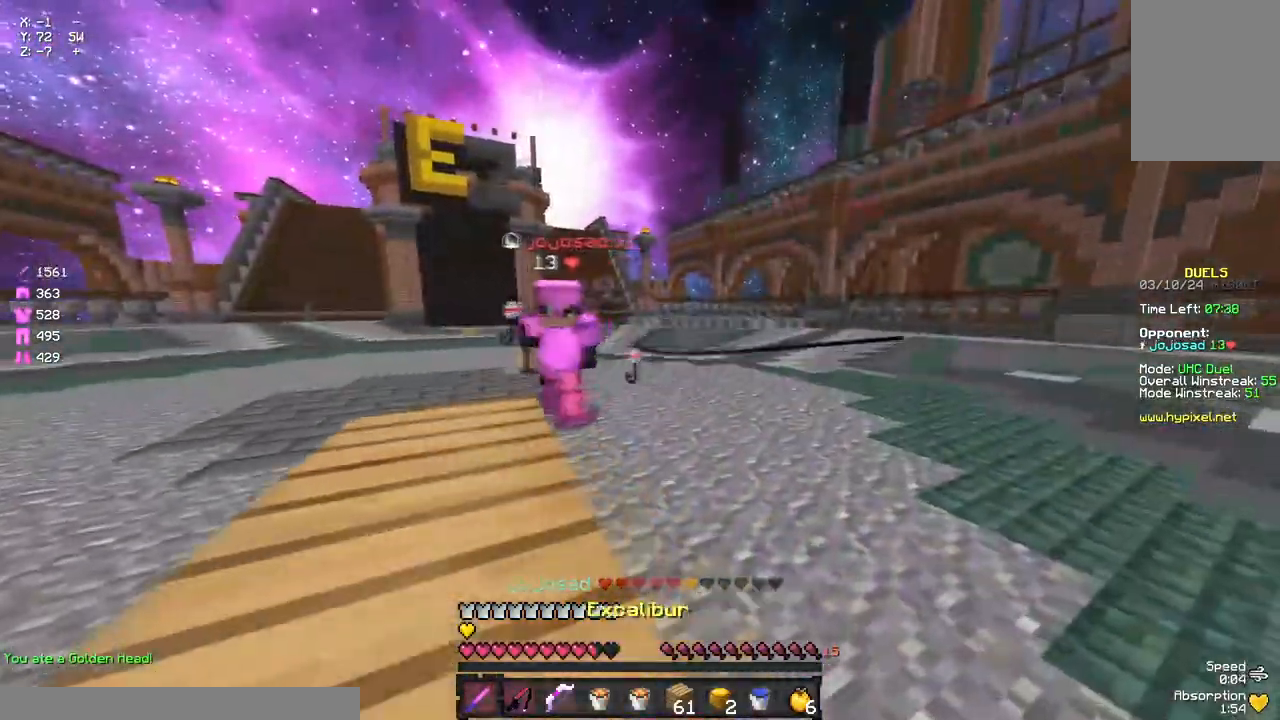
{"keys": ["w"], "mouse": ["left"], "events": [[100, "w", "up"], [150, "d", "up"], [150, "mouse_left", "down"], [200, "mouse_left", "up"], [267, "mouse_right", "down"], [317, "w", "down"], [367, "mouse_right", "up"], [483, "mouse_left", "down"]]}
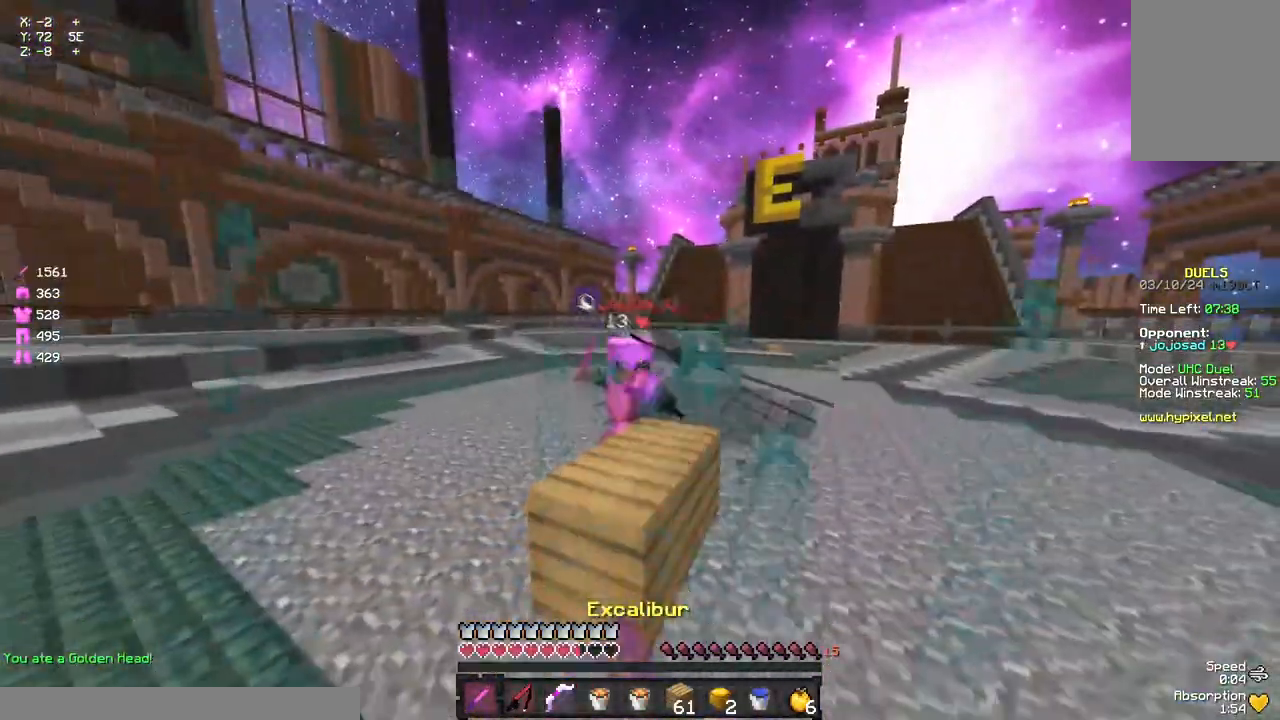
{"keys": ["w"], "mouse": [], "events": [[33, "mouse_left", "up"], [83, "a", "down"], [200, "mouse_right", "down"], [317, "a", "up"], [317, "mouse_right", "up"], [350, "mouse_left", "down"], [417, "mouse_left", "up"]]}
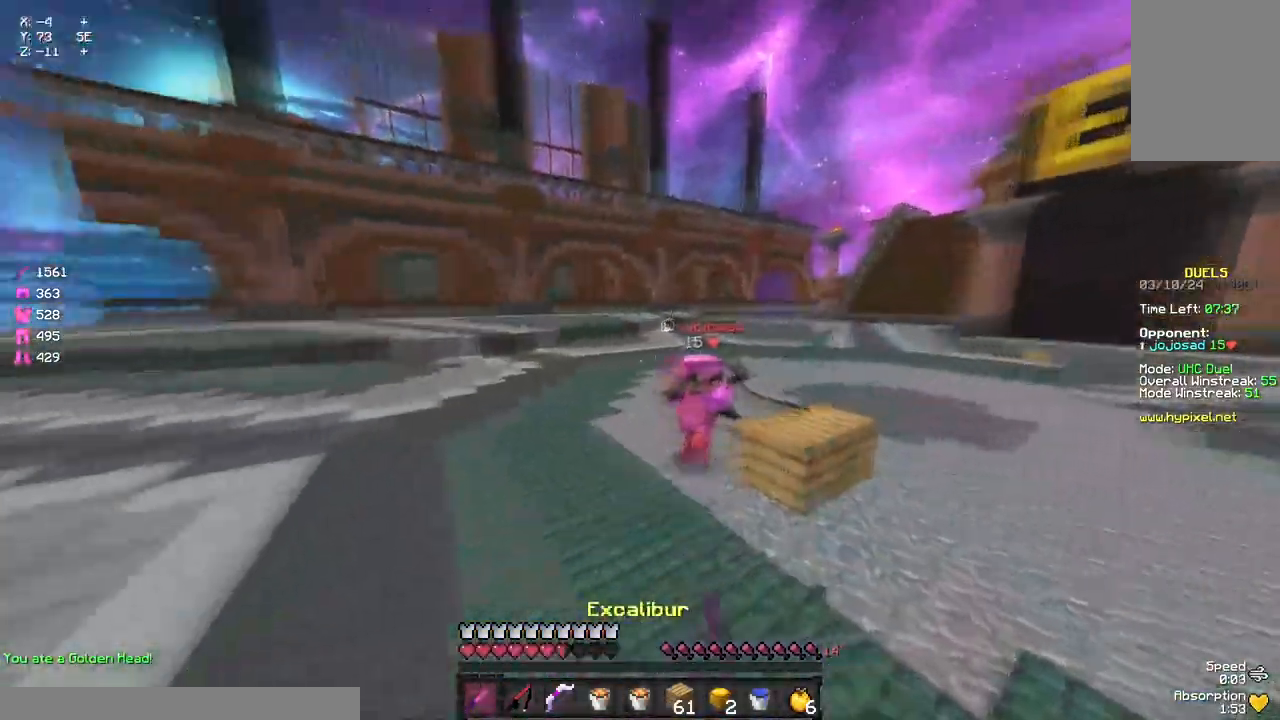
{"keys": ["d"], "mouse": [], "events": [[83, "mouse_right", "down"], [200, "d", "down"], [200, "mouse_right", "up"], [367, "mouse_right", "down"], [417, "w", "up"], [467, "mouse_right", "up"]]}
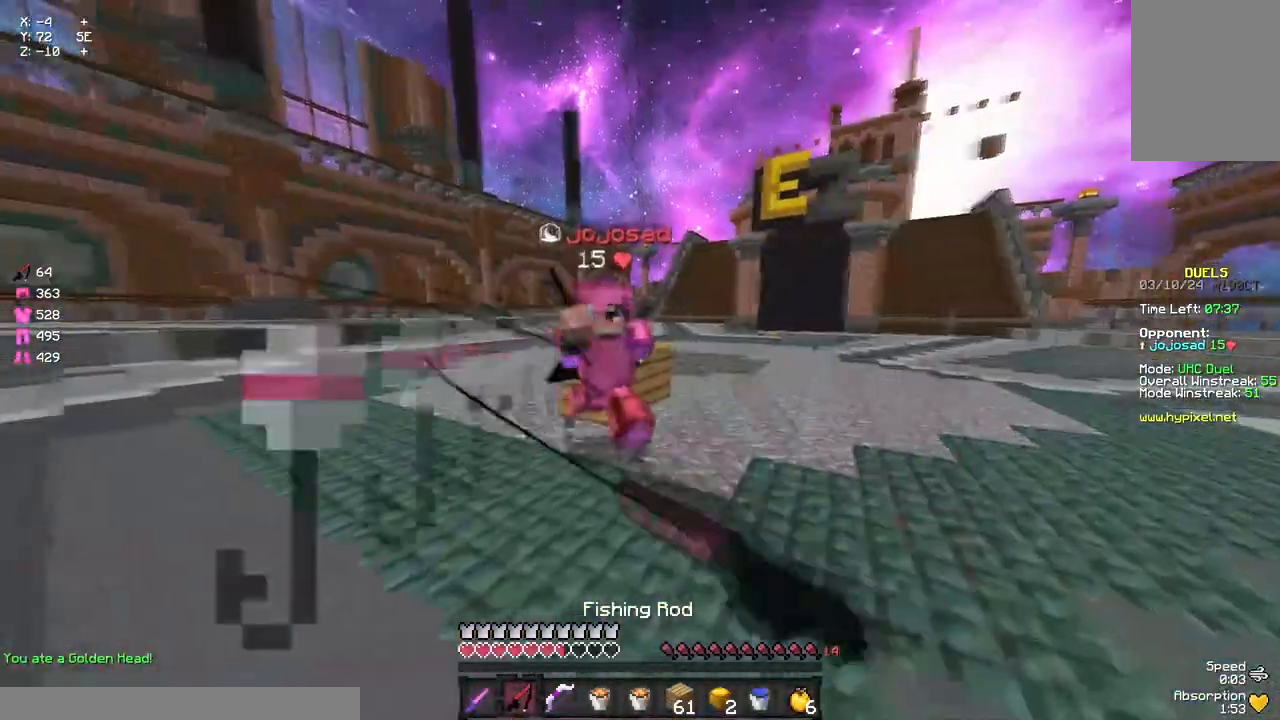
{"keys": ["w"], "mouse": [], "events": [[133, "mouse_right", "down"], [133, "w", "down"], [183, "d", "up"], [250, "mouse_right", "up"], [350, "mouse_left", "down"], [417, "mouse_left", "up"]]}
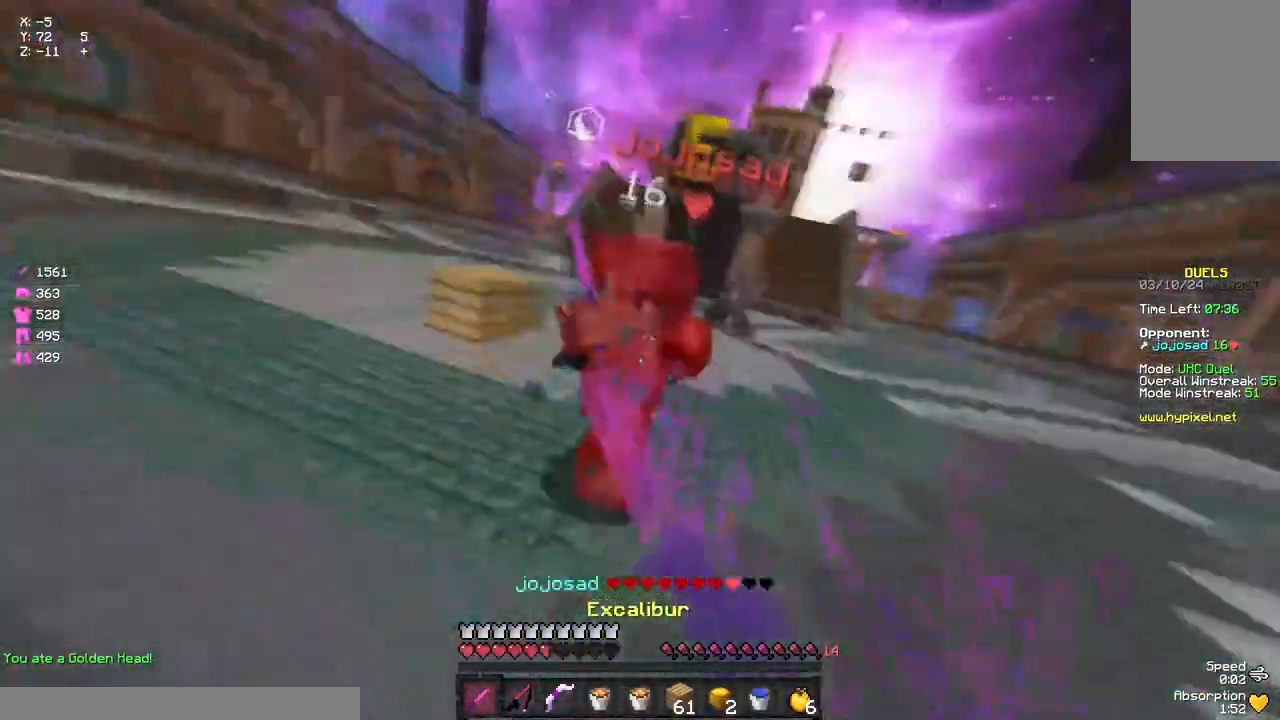
{"keys": ["a", "w"], "mouse": ["right"], "events": [[17, "mouse_left", "down"], [83, "mouse_left", "up"], [133, "mouse_left", "down"], [183, "mouse_left", "up"], [233, "mouse_left", "down"], [350, "a", "down"], [350, "mouse_left", "up"], [400, "mouse_right", "down"]]}